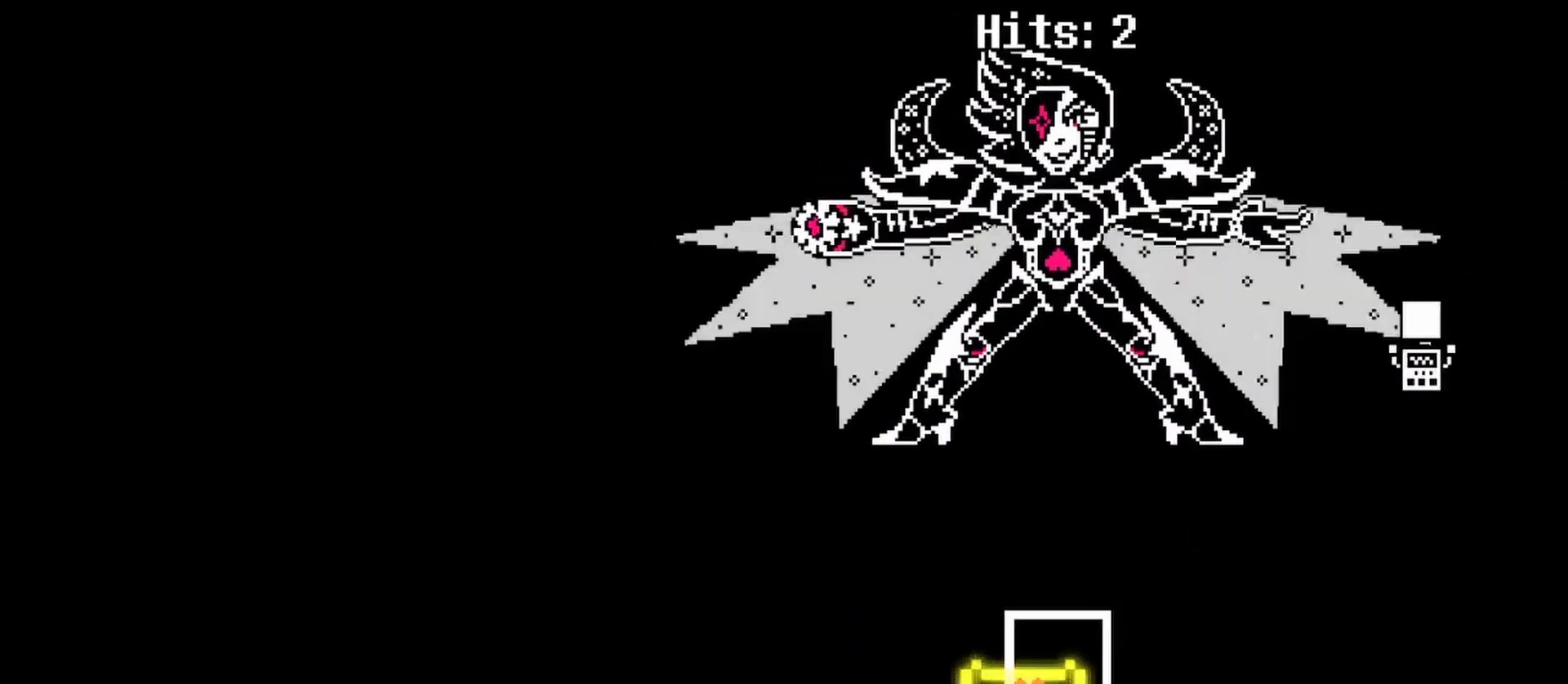
Gameplay with keyboard; each line is a JSON object with the keys held at the frame after it. "events" lists presses ("down") and releases ("up") of "c", "ctrl", "down", "left", "return", "right", "shift", "up", "x" and "z" between this image and that frame as [ms after this image, input, new state], when the widget could be followed in between. No other keys are recorded. Mouse input is not recorded.
{"keys": [], "events": [[333, "z", "down"], [433, "z", "up"]]}
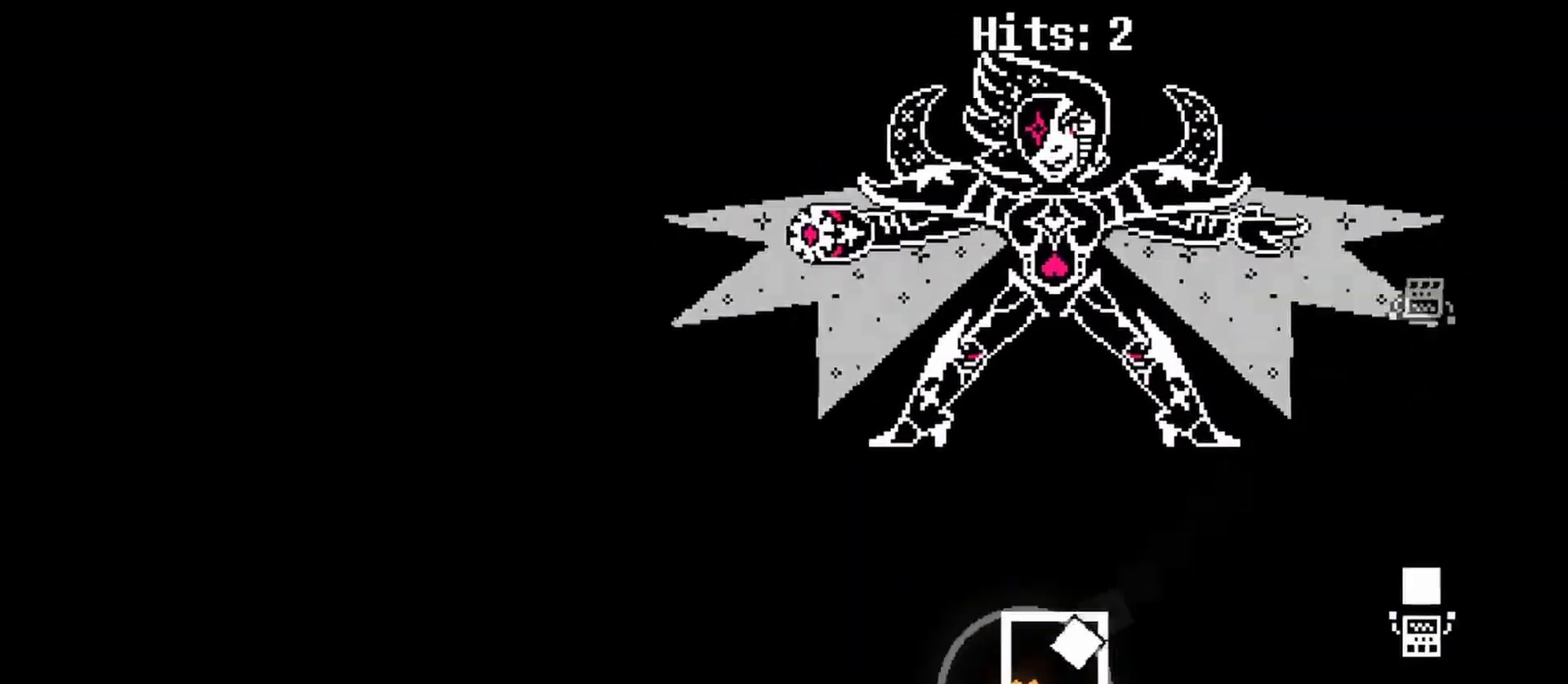
{"keys": [], "events": []}
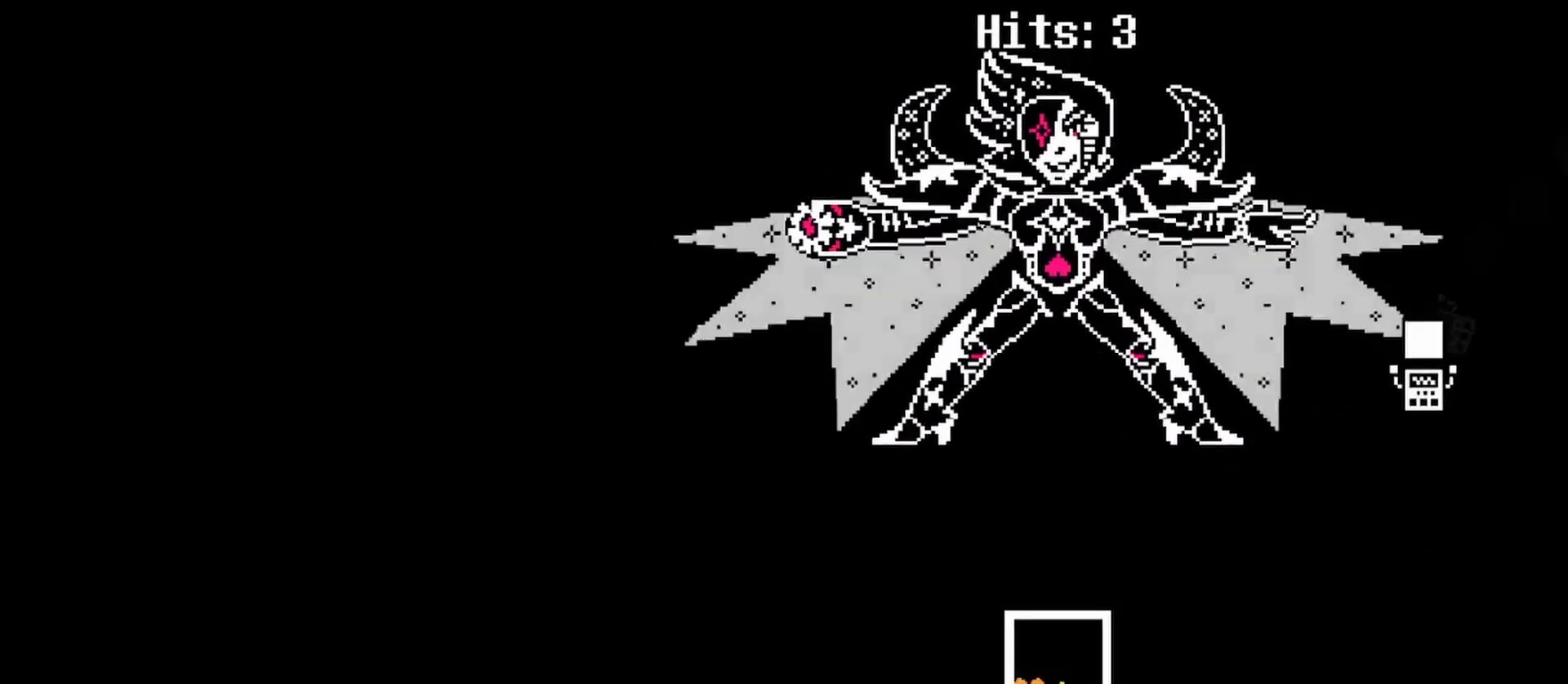
{"keys": [], "events": []}
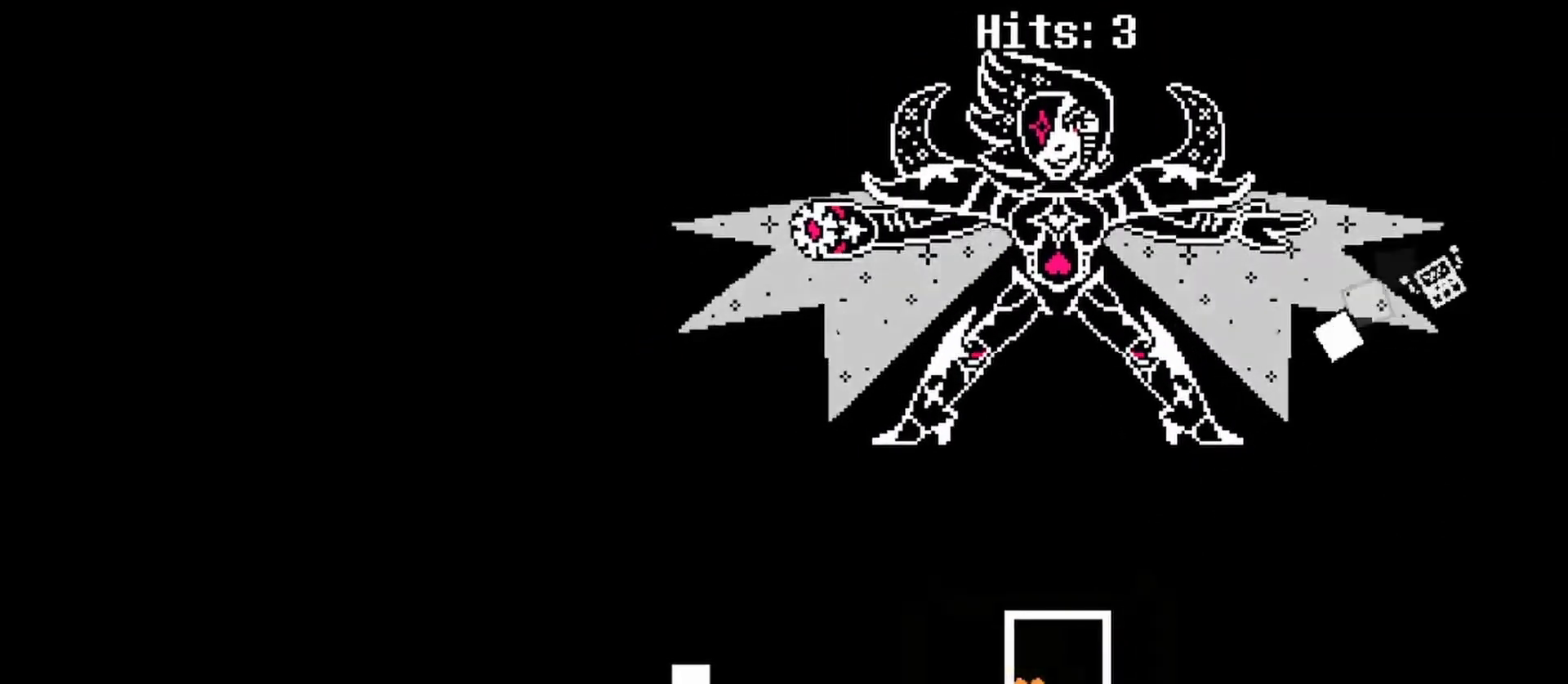
{"keys": ["right"], "events": [[167, "z", "down"], [267, "z", "up"], [400, "right", "down"]]}
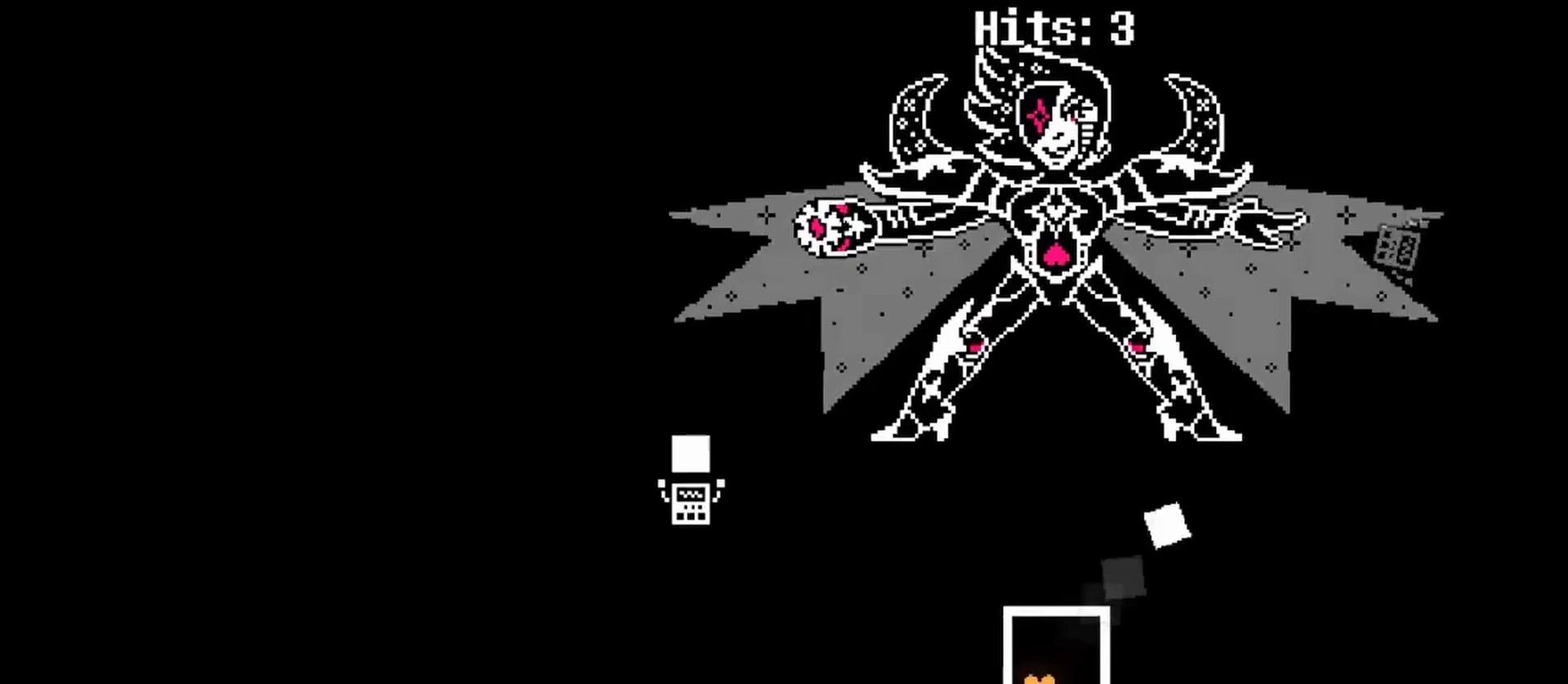
{"keys": [], "events": [[467, "right", "up"]]}
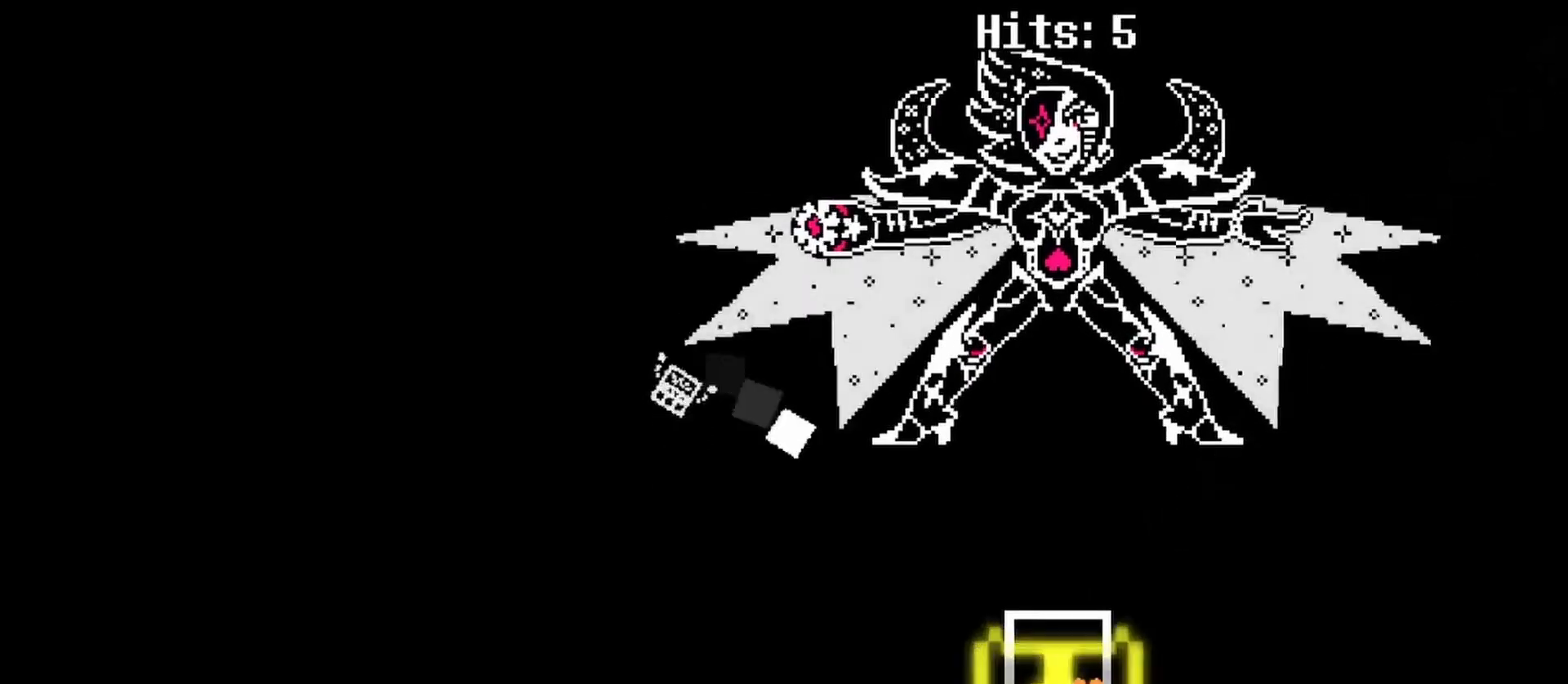
{"keys": ["left"], "events": [[133, "z", "down"], [233, "z", "up"], [333, "left", "down"]]}
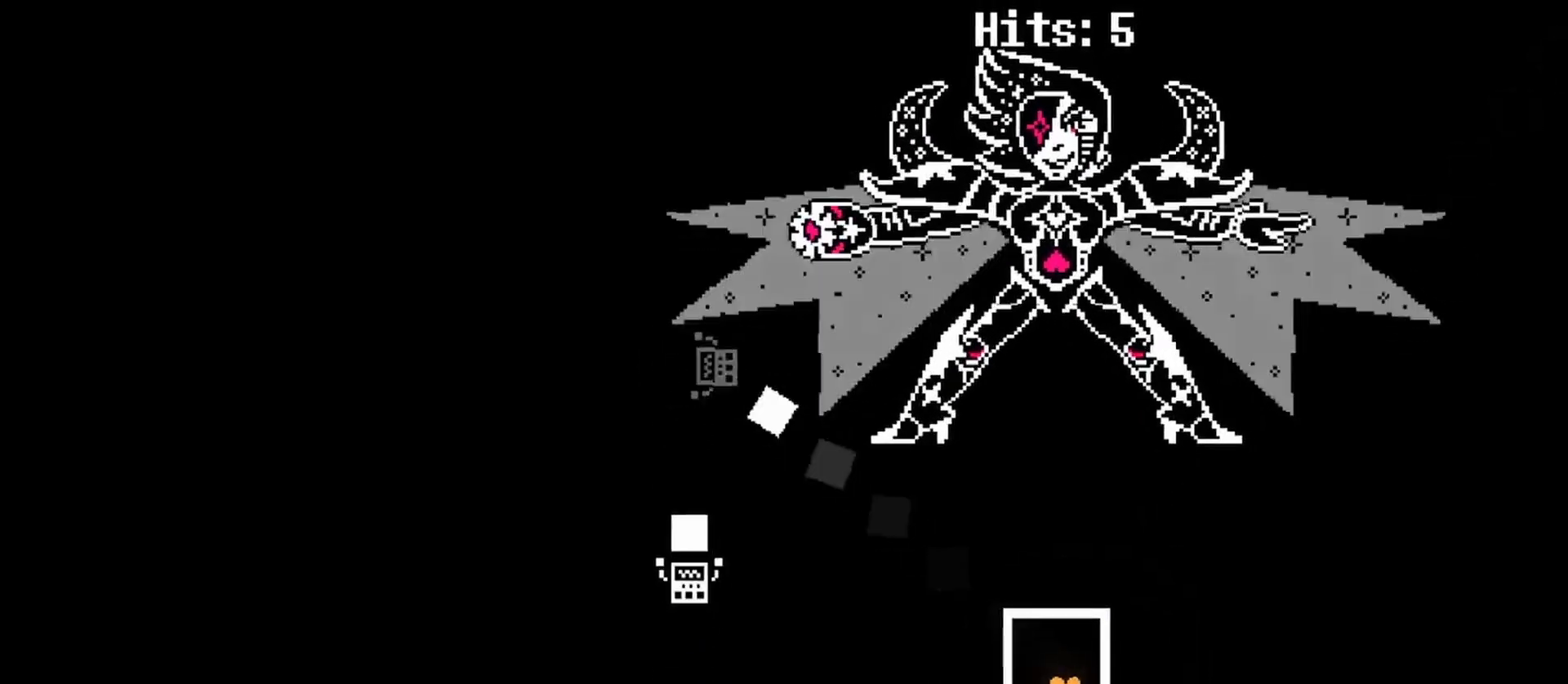
{"keys": [], "events": [[33, "left", "up"], [100, "right", "down"], [400, "right", "up"]]}
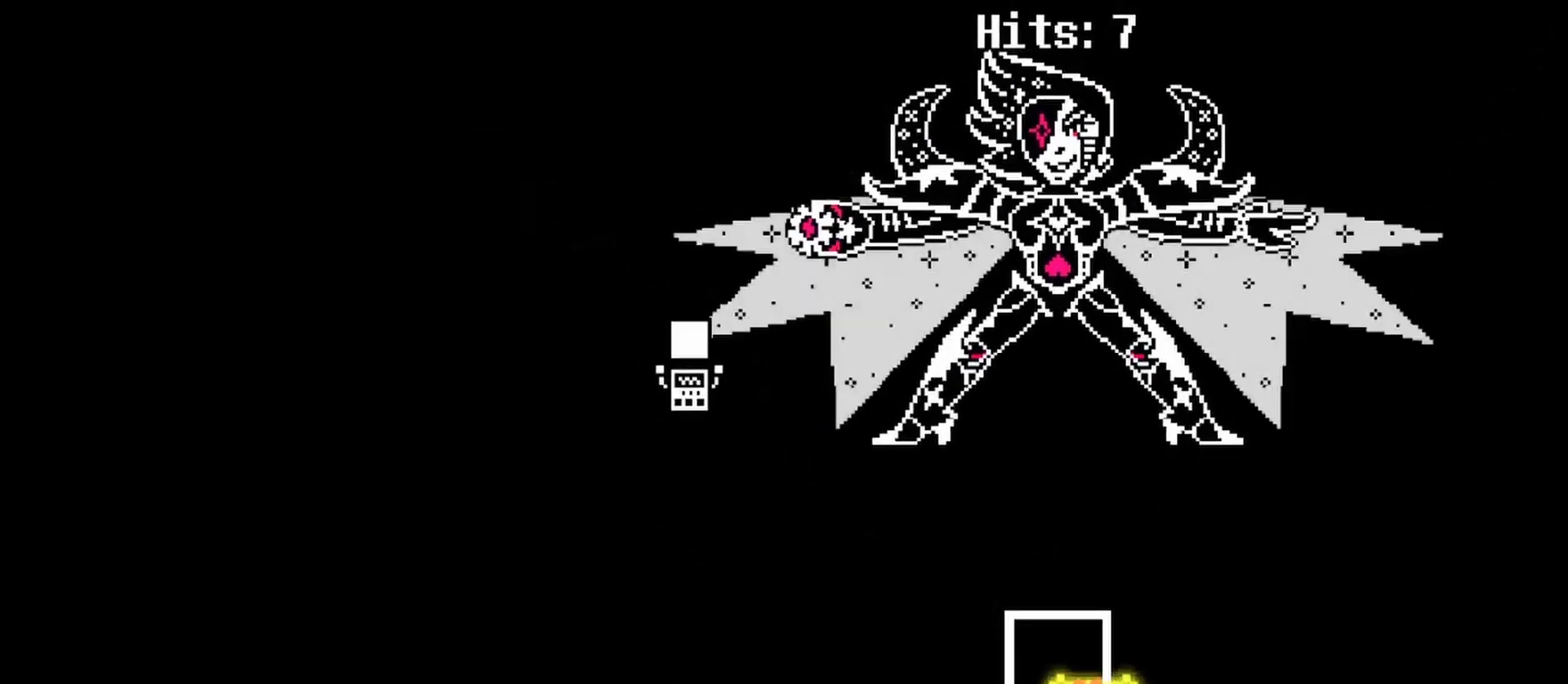
{"keys": ["z"], "events": [[467, "z", "down"]]}
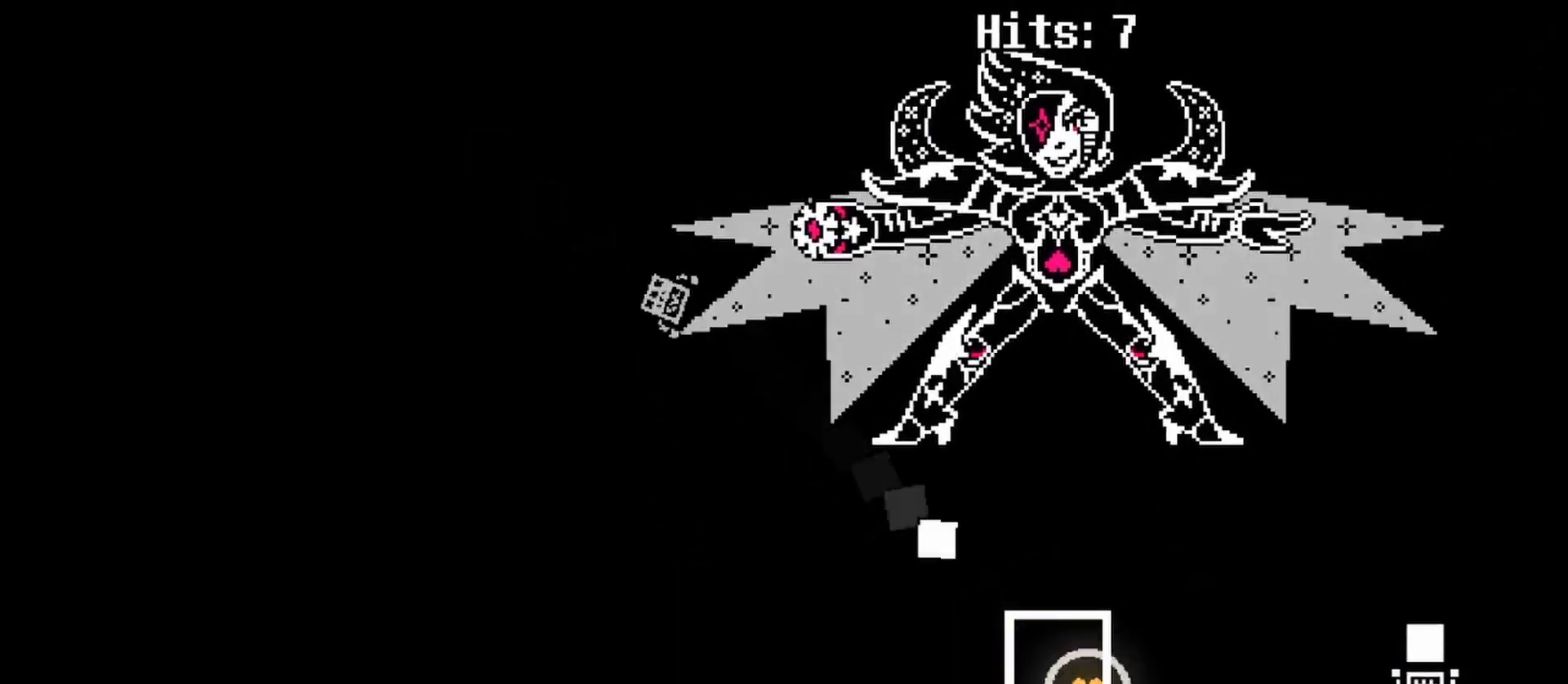
{"keys": ["left"], "events": [[33, "z", "up"], [133, "left", "down"]]}
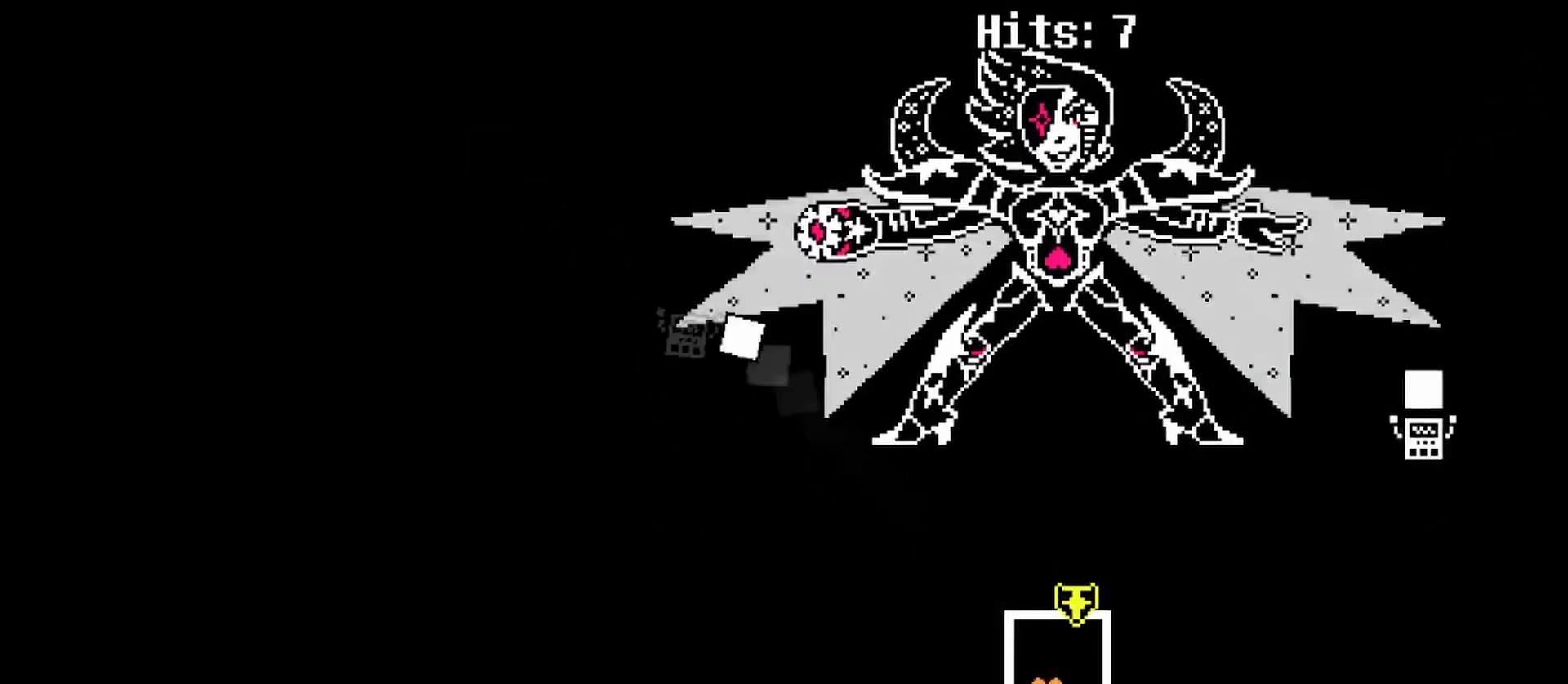
{"keys": [], "events": [[167, "left", "up"]]}
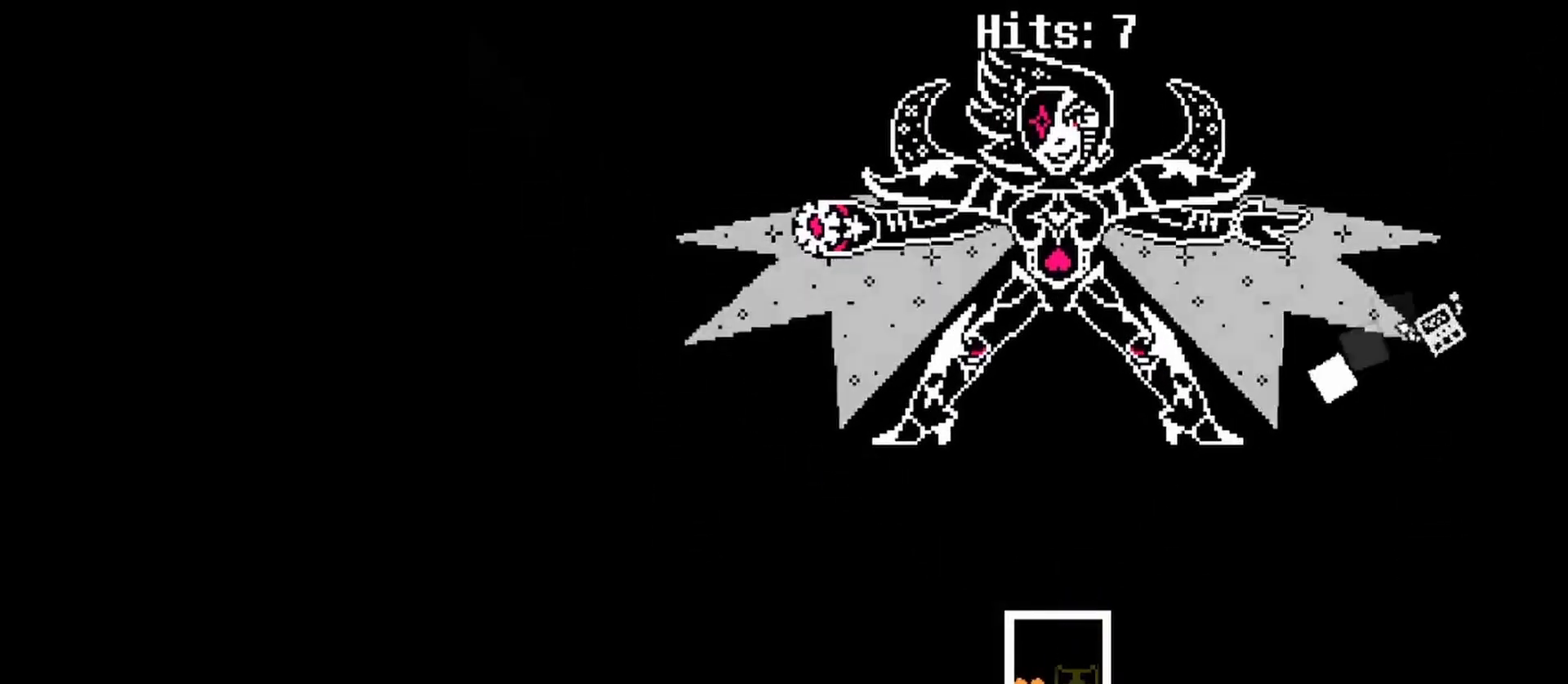
{"keys": ["right"], "events": [[133, "z", "down"], [267, "z", "up"], [300, "right", "down"]]}
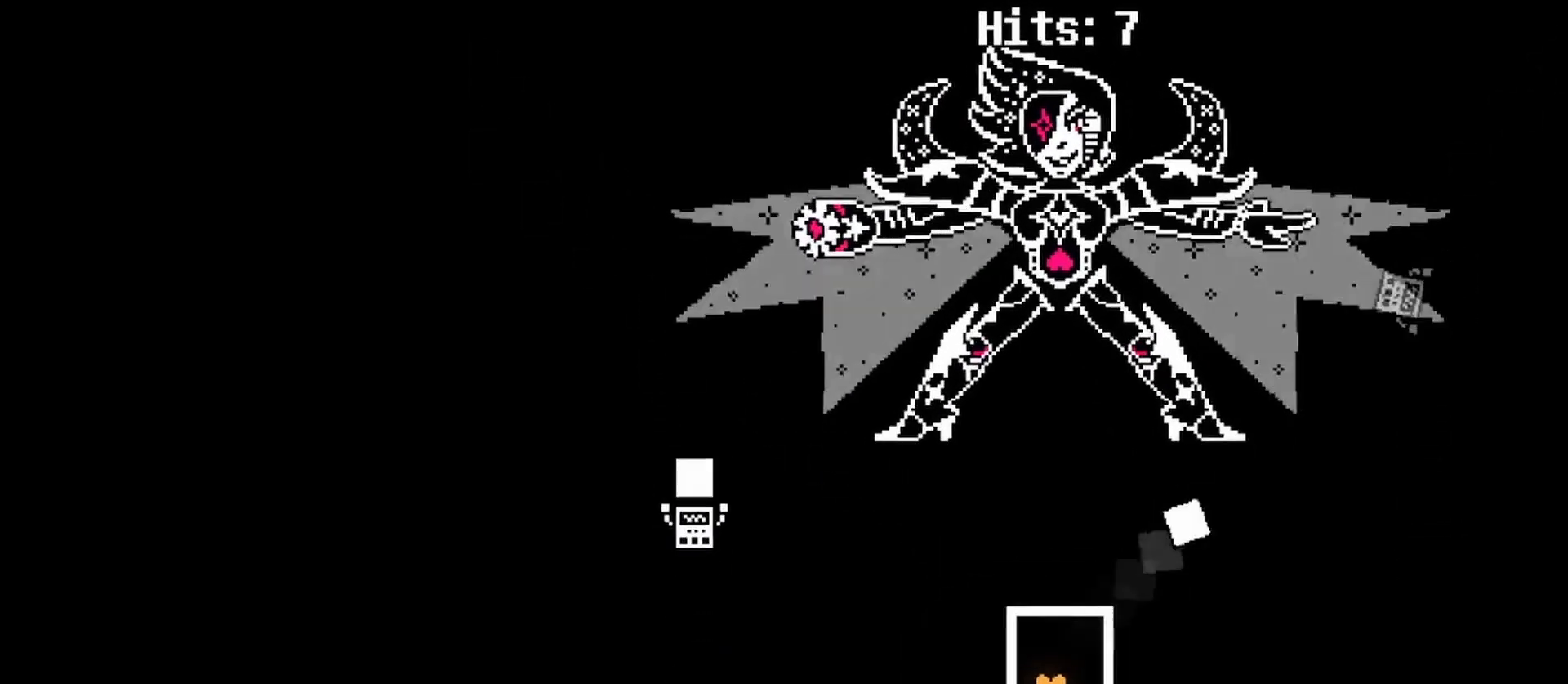
{"keys": [], "events": [[433, "right", "up"]]}
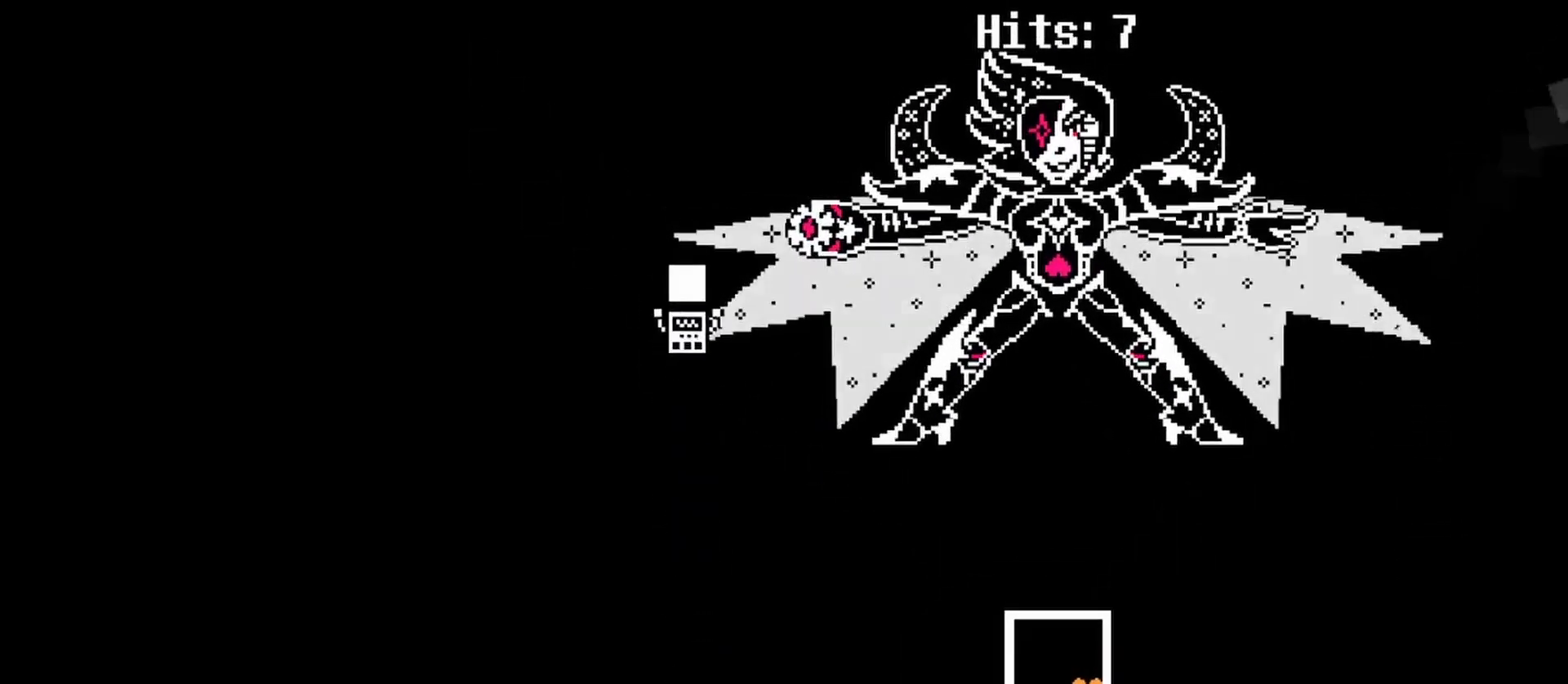
{"keys": ["z"], "events": [[433, "z", "down"]]}
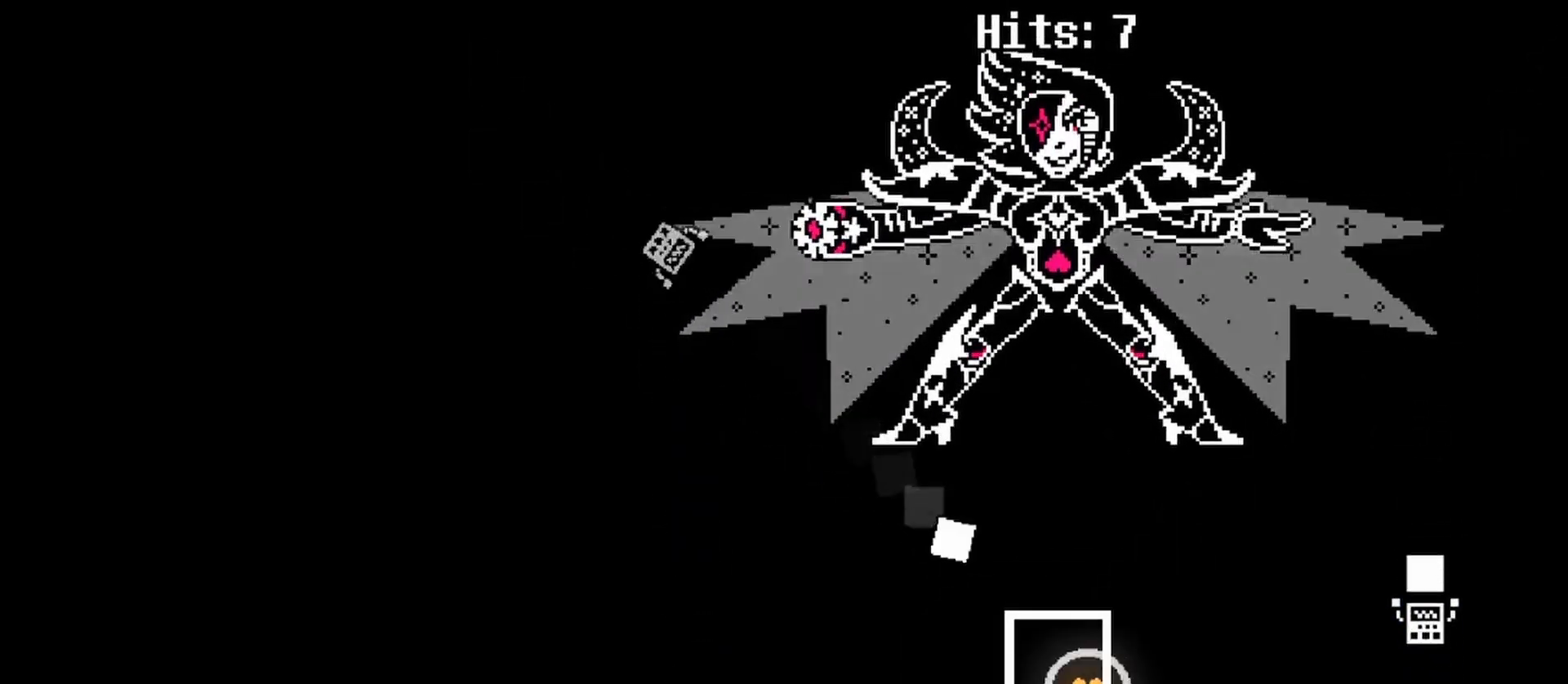
{"keys": ["left"], "events": [[33, "left", "down"], [67, "z", "up"]]}
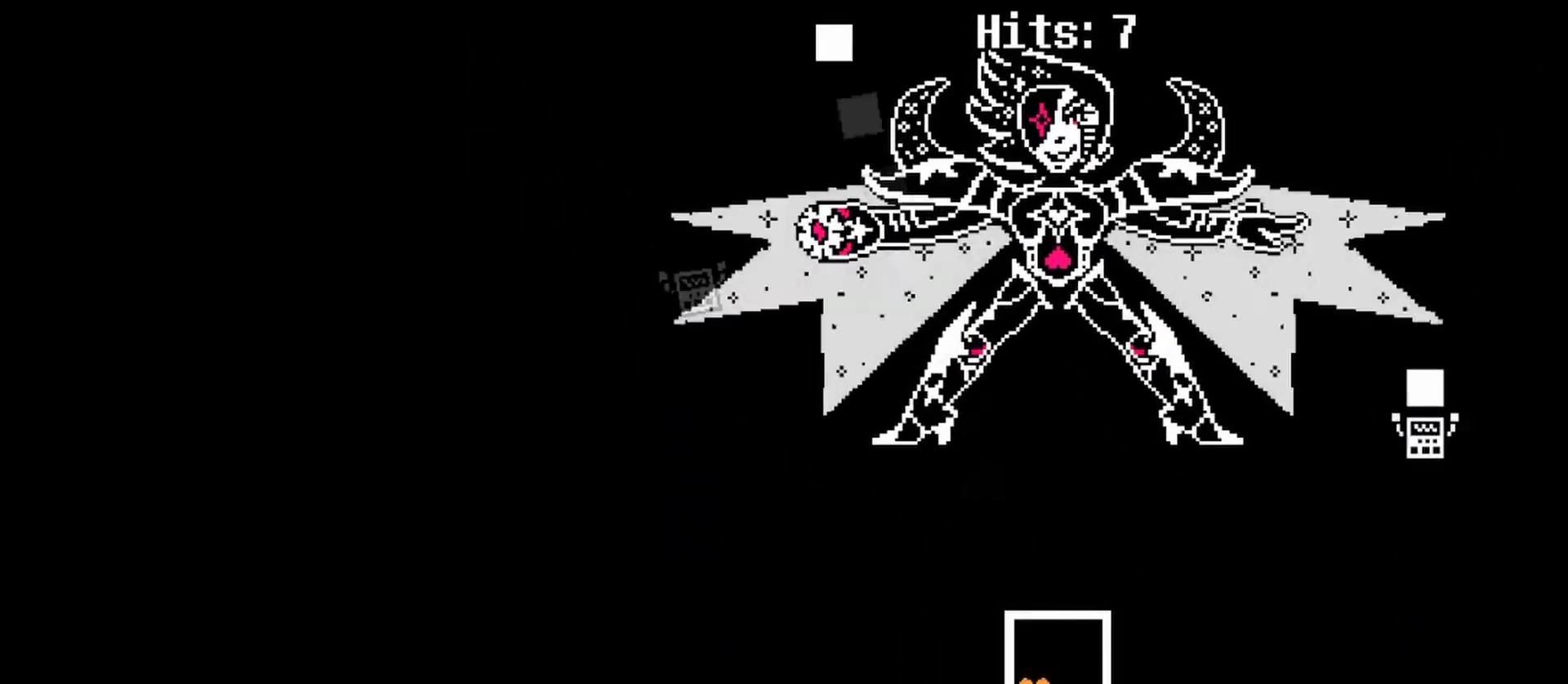
{"keys": ["z"], "events": [[67, "left", "up"], [367, "z", "down"]]}
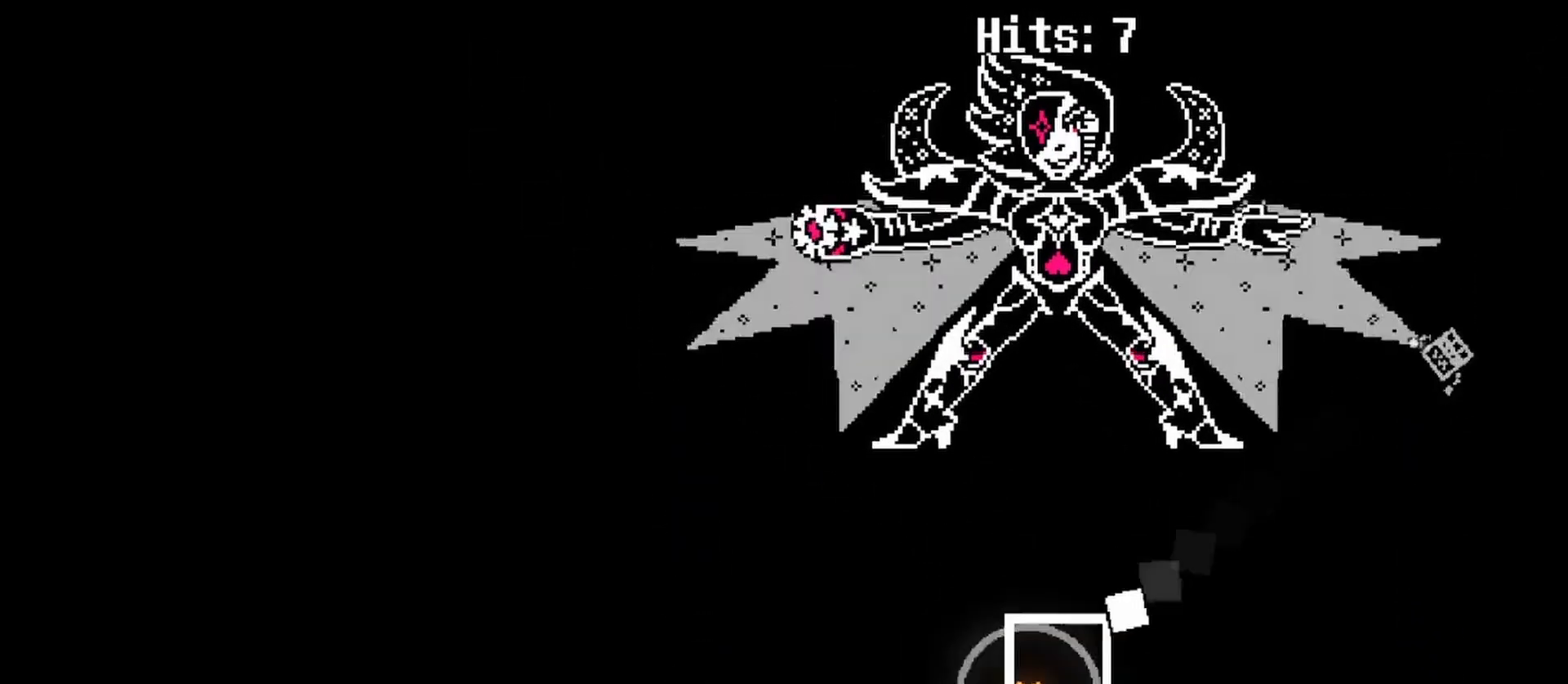
{"keys": ["right"], "events": [[33, "right", "down"], [33, "z", "up"]]}
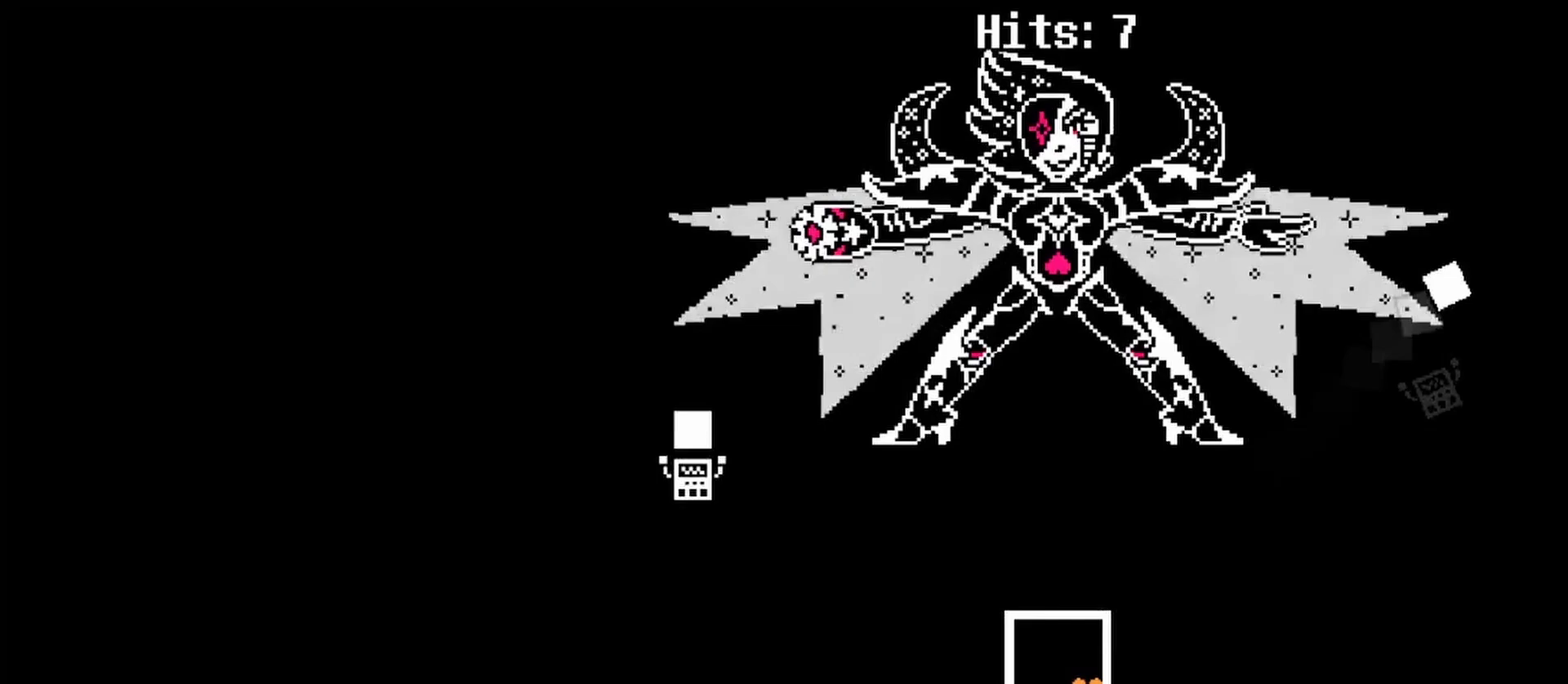
{"keys": [], "events": [[233, "right", "up"]]}
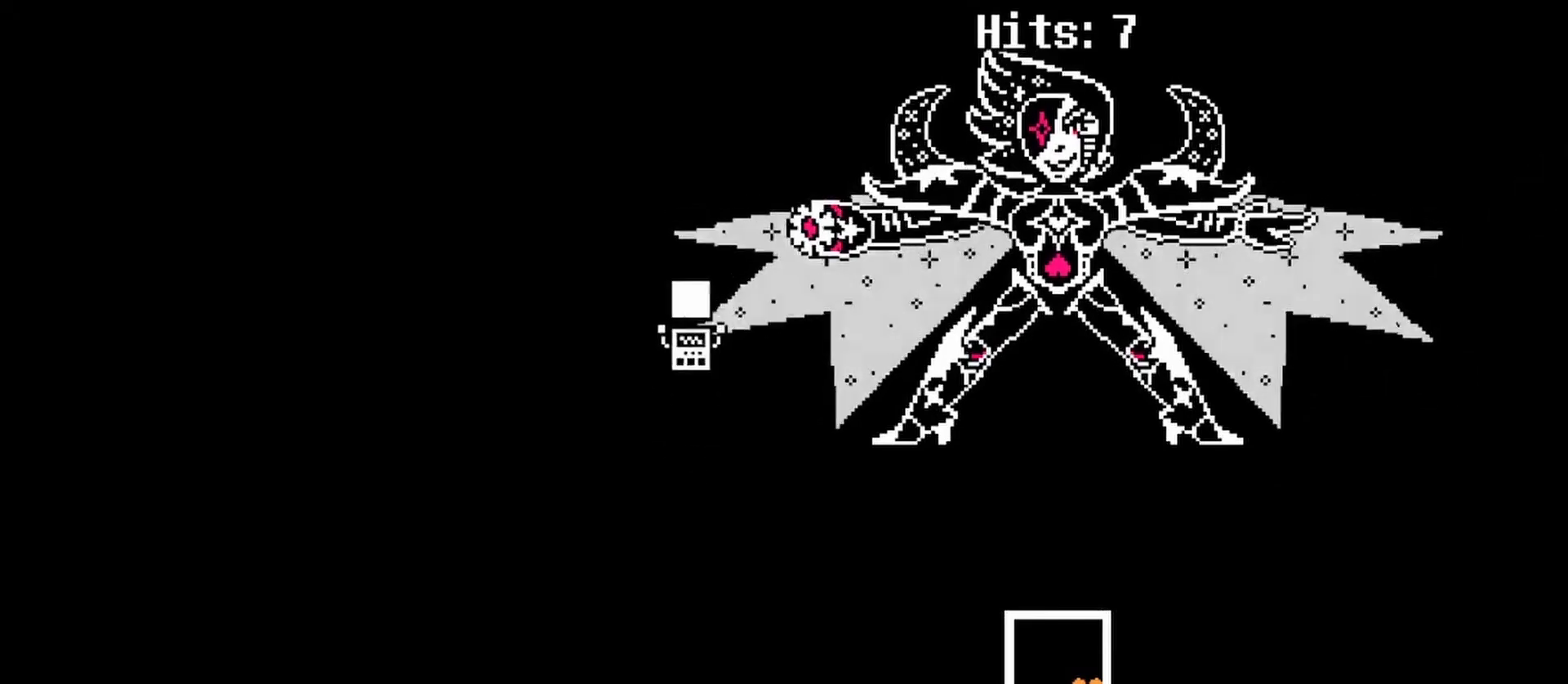
{"keys": ["left"], "events": [[233, "z", "down"], [300, "left", "down"], [333, "z", "up"]]}
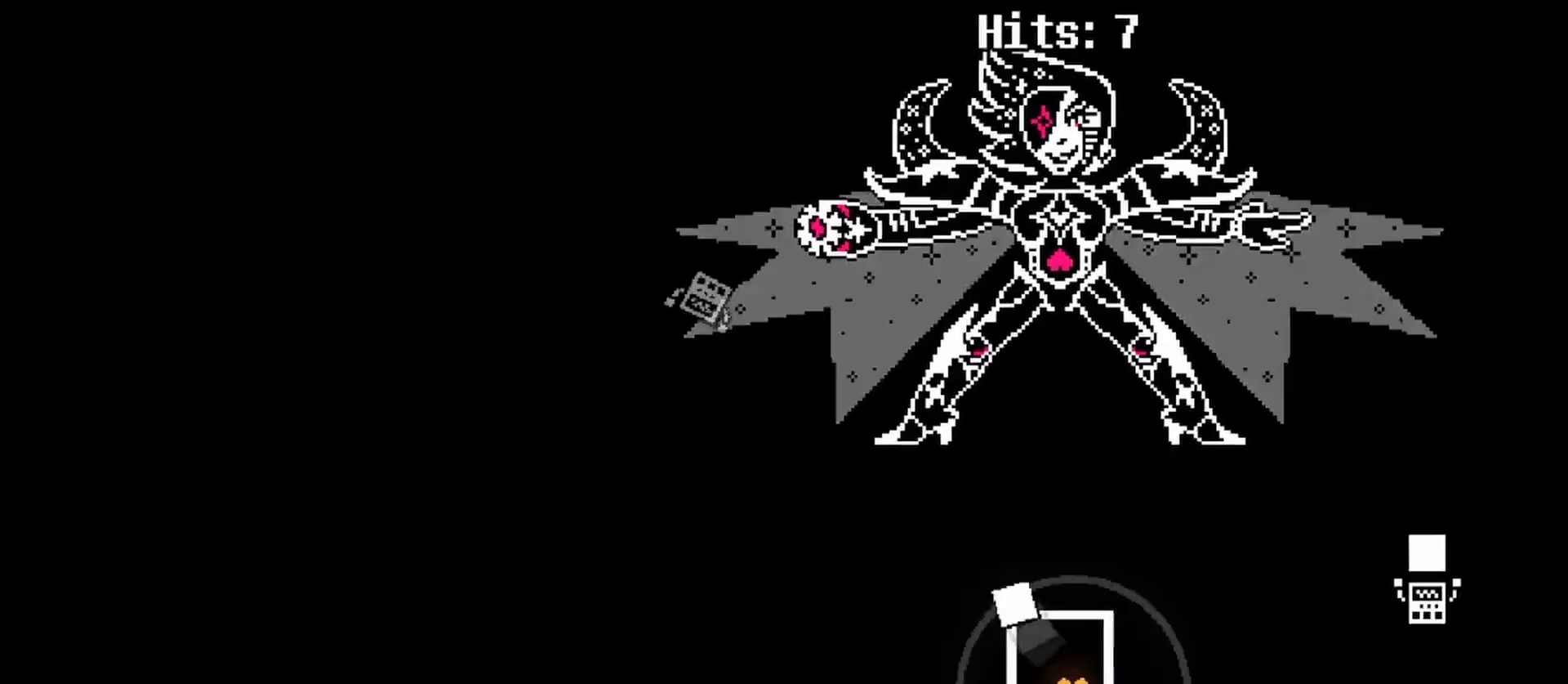
{"keys": [], "events": [[400, "left", "up"]]}
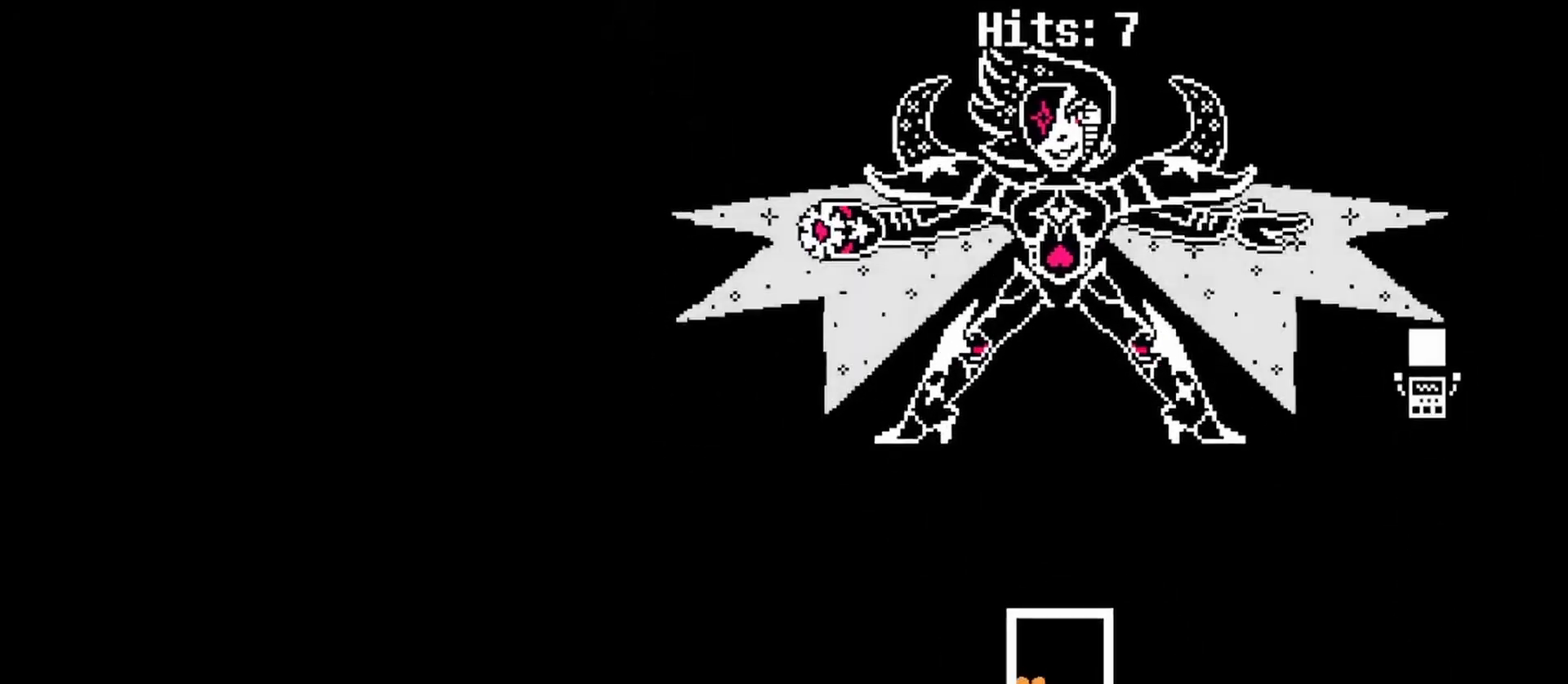
{"keys": ["right"], "events": [[367, "z", "down"], [467, "right", "down"], [500, "z", "up"]]}
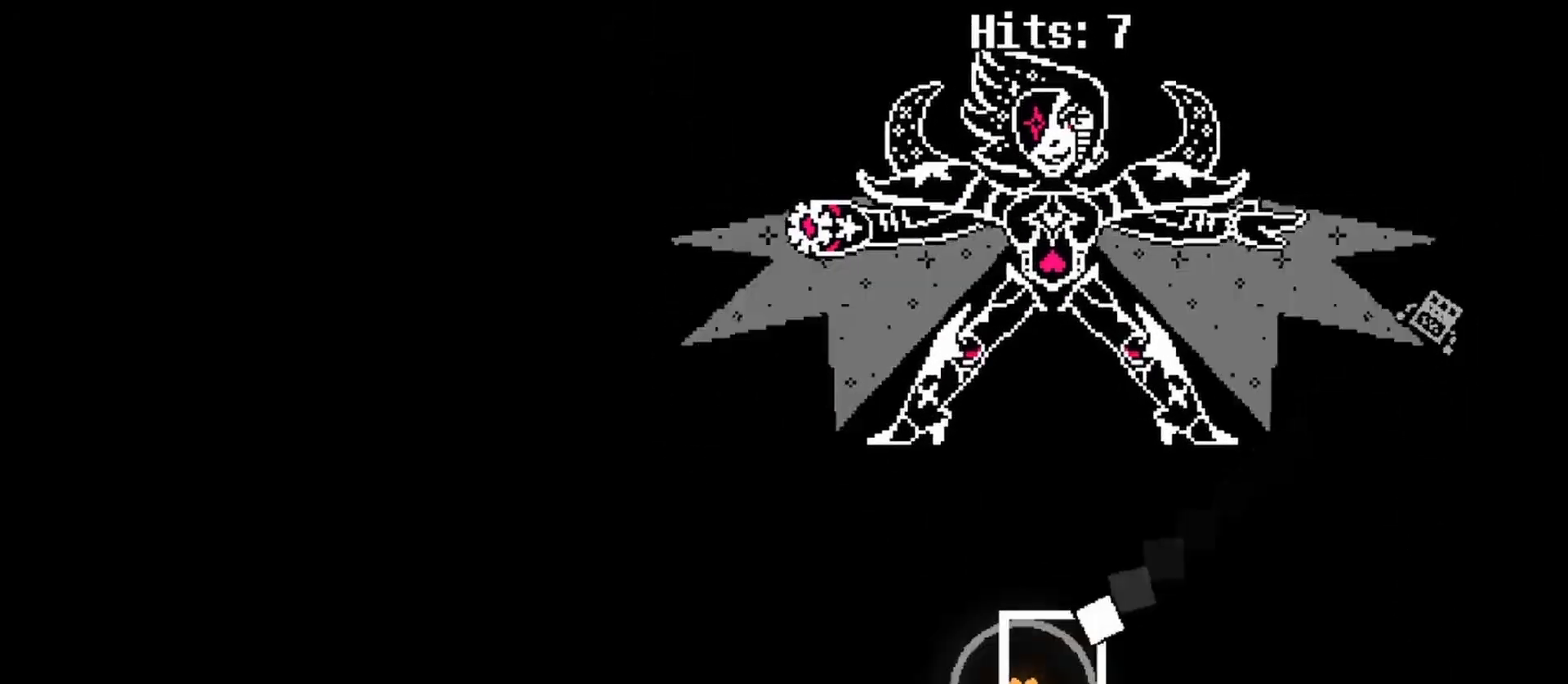
{"keys": ["right"], "events": []}
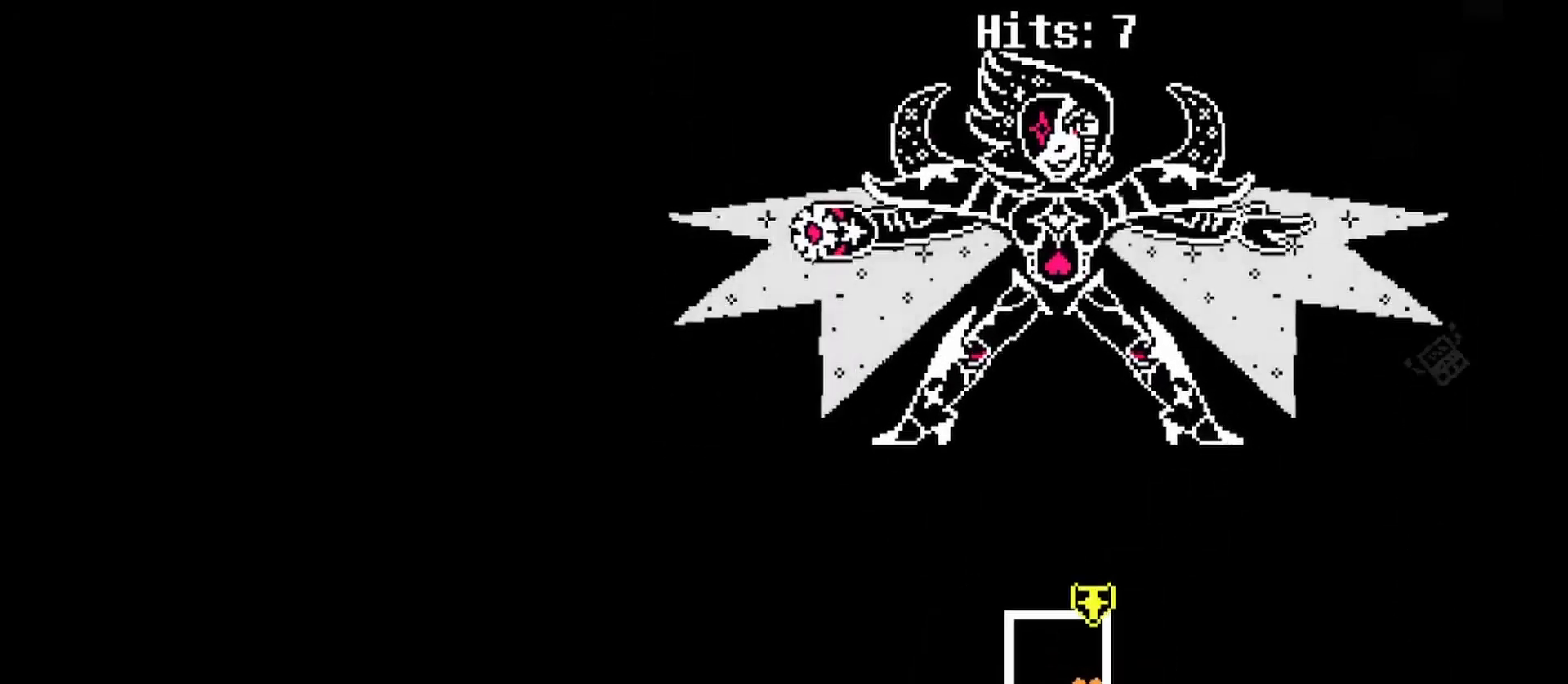
{"keys": ["right"], "events": [[33, "right", "up"], [67, "left", "down"], [167, "up", "down"], [267, "left", "up"], [300, "right", "down"], [300, "up", "up"]]}
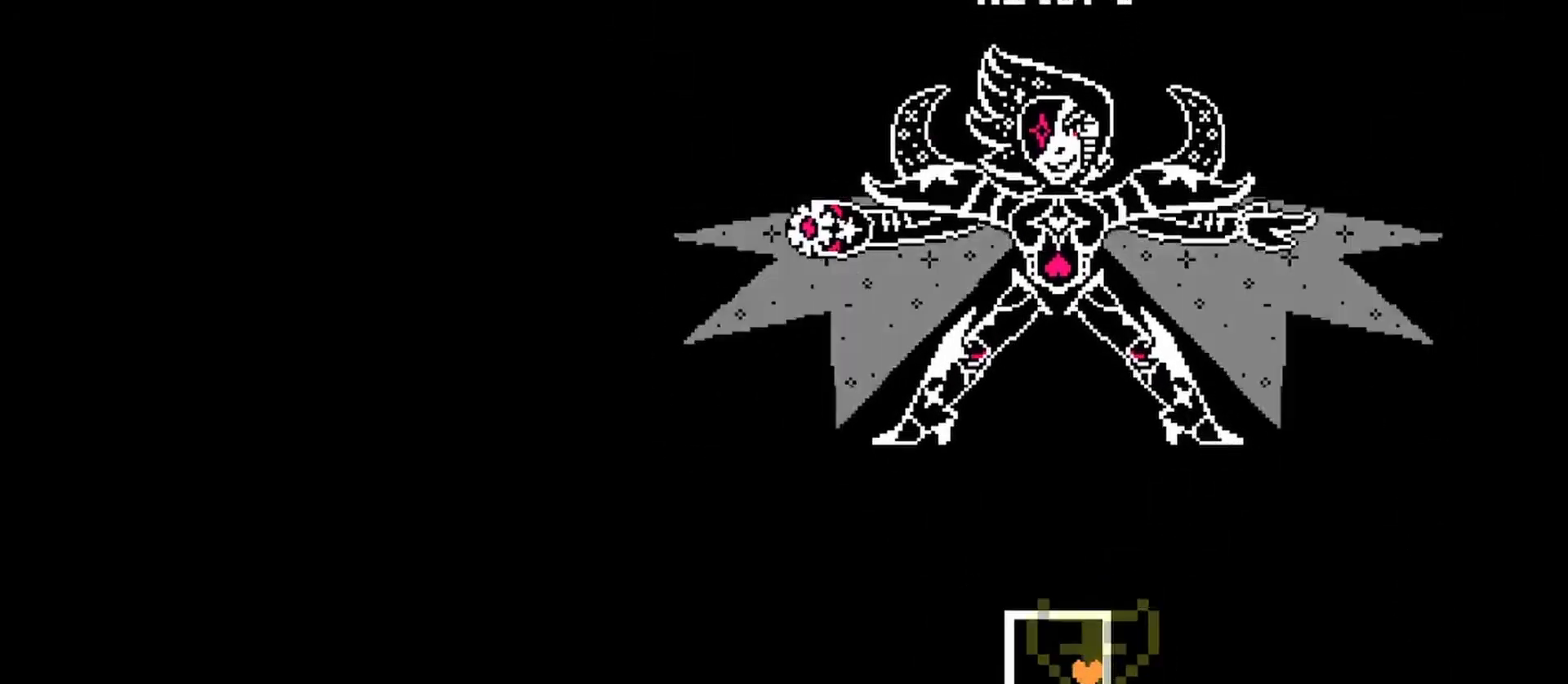
{"keys": ["left"], "events": [[33, "left", "down"], [33, "right", "up"], [133, "up", "down"], [233, "left", "up"], [267, "up", "up"], [467, "left", "down"]]}
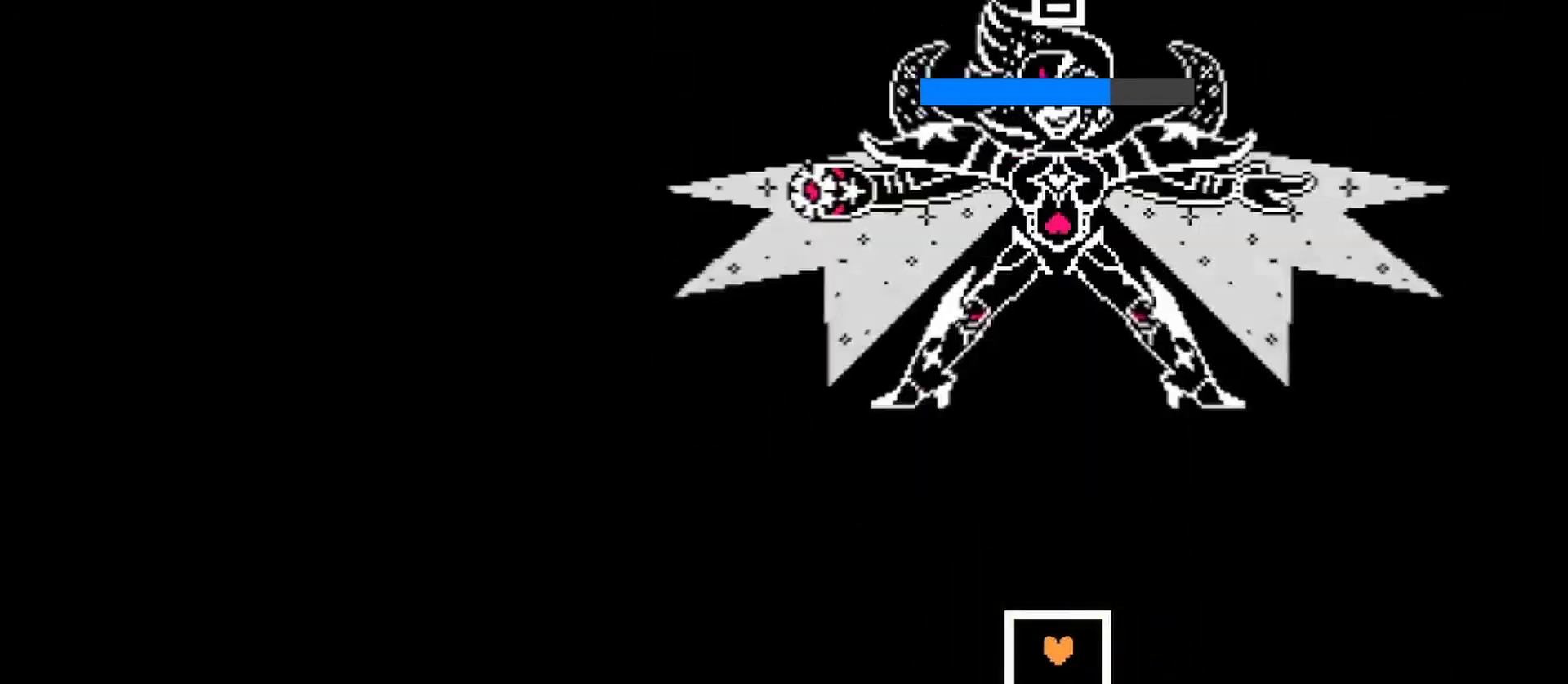
{"keys": [], "events": [[67, "left", "up"], [200, "down", "down"], [300, "down", "up"]]}
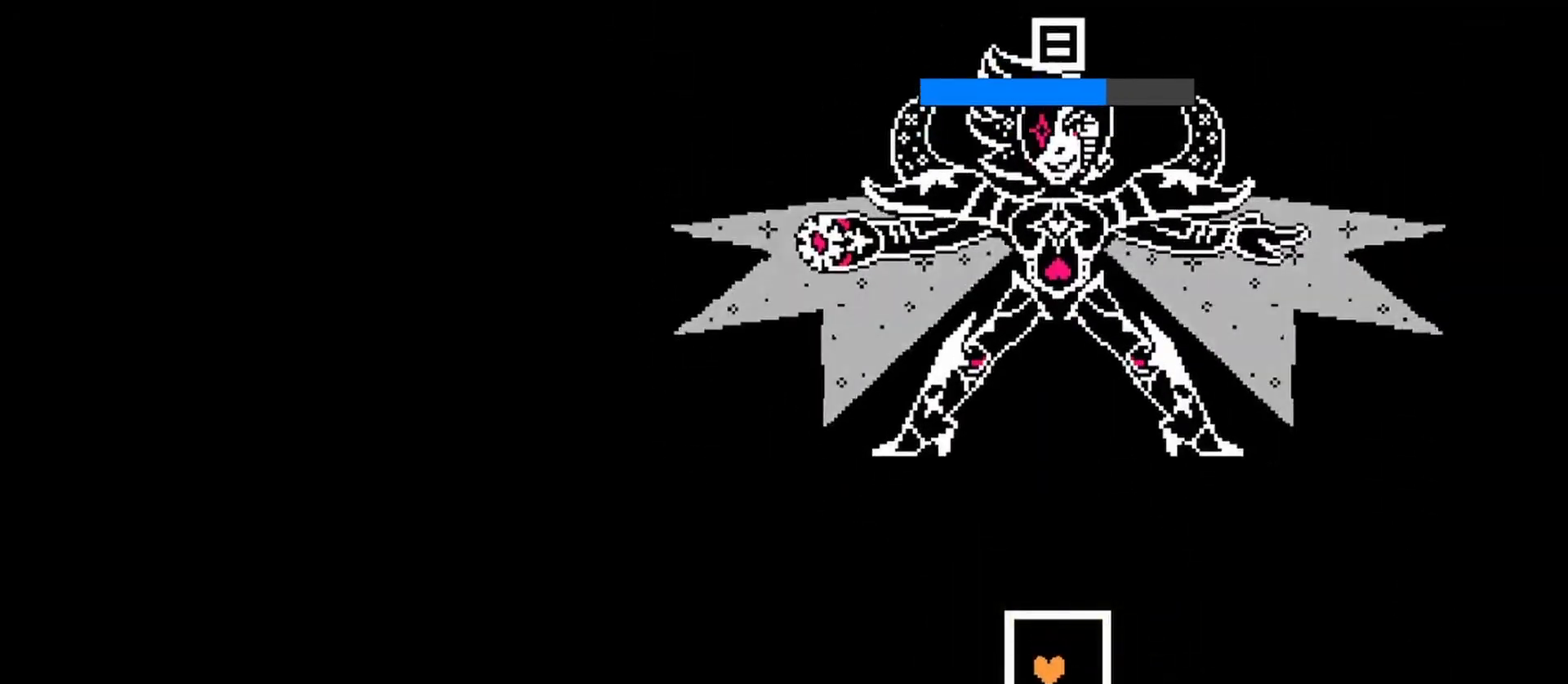
{"keys": [], "events": []}
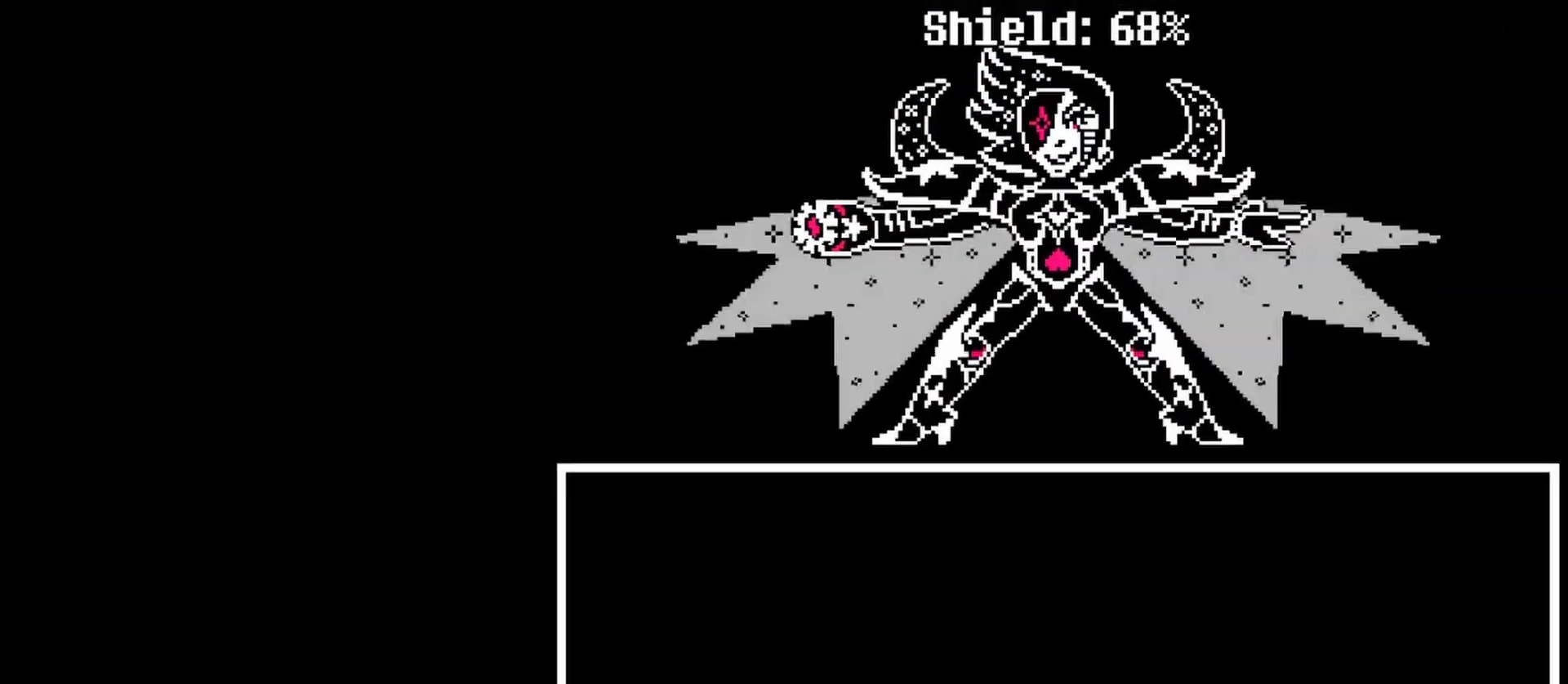
{"keys": [], "events": [[133, "z", "down"], [167, "return", "down"], [267, "return", "up"], [267, "z", "up"]]}
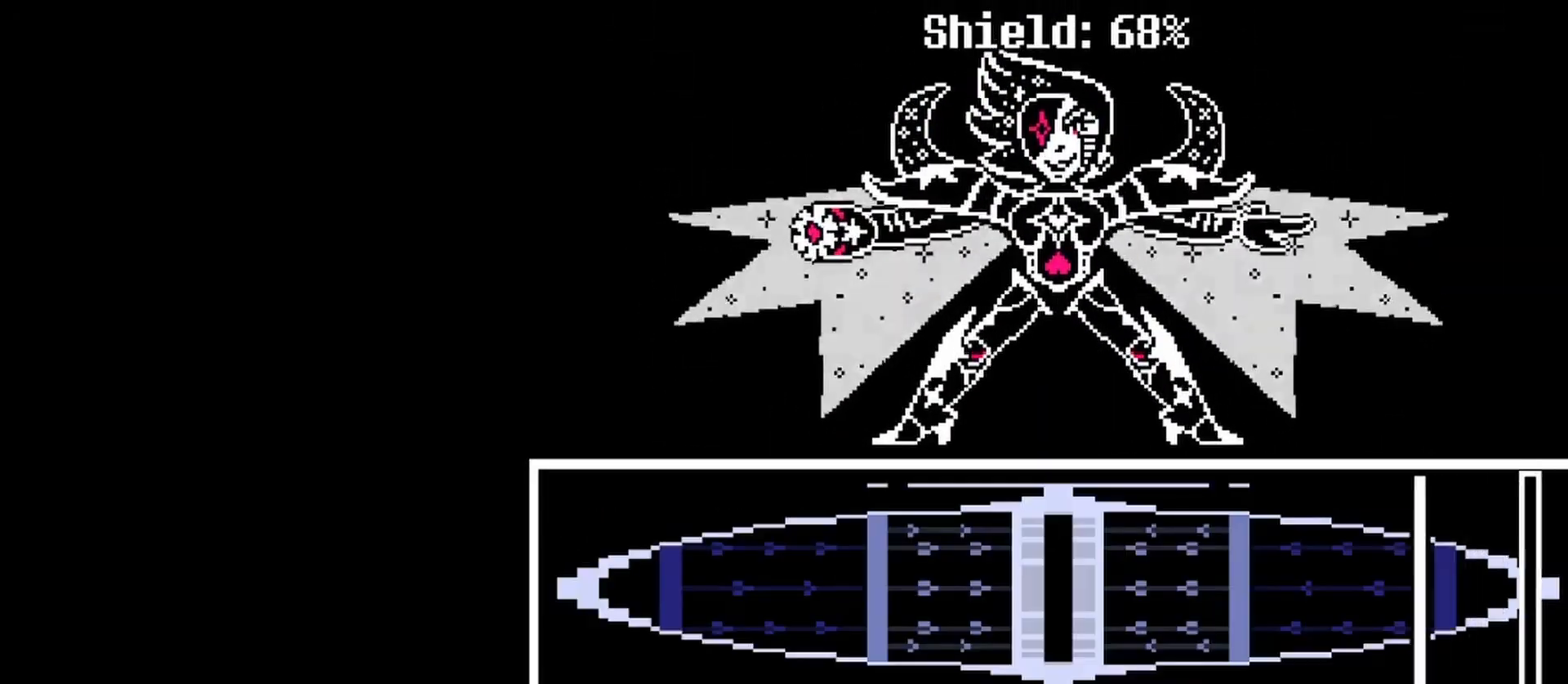
{"keys": [], "events": []}
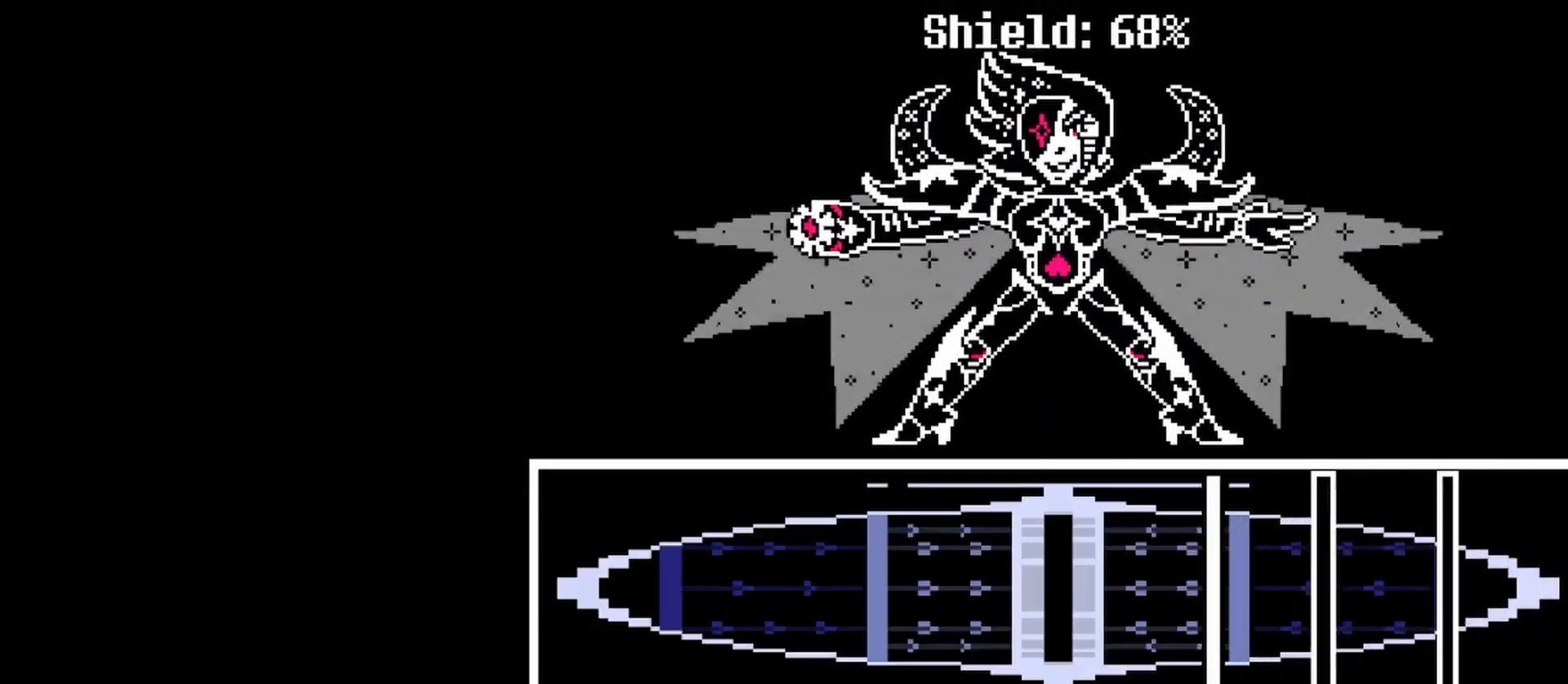
{"keys": [], "events": [[400, "z", "down"], [500, "z", "up"]]}
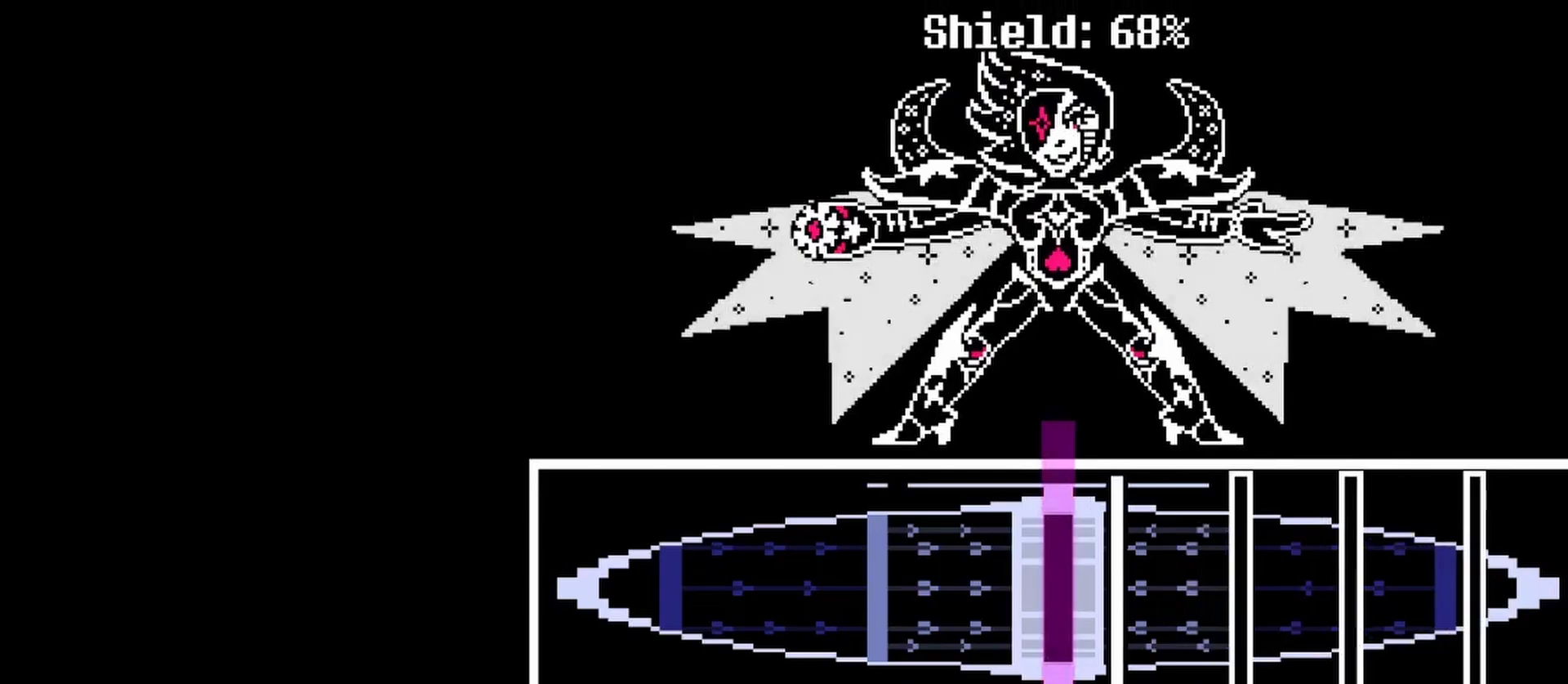
{"keys": ["z"], "events": [[133, "z", "down"], [400, "z", "up"], [467, "z", "down"]]}
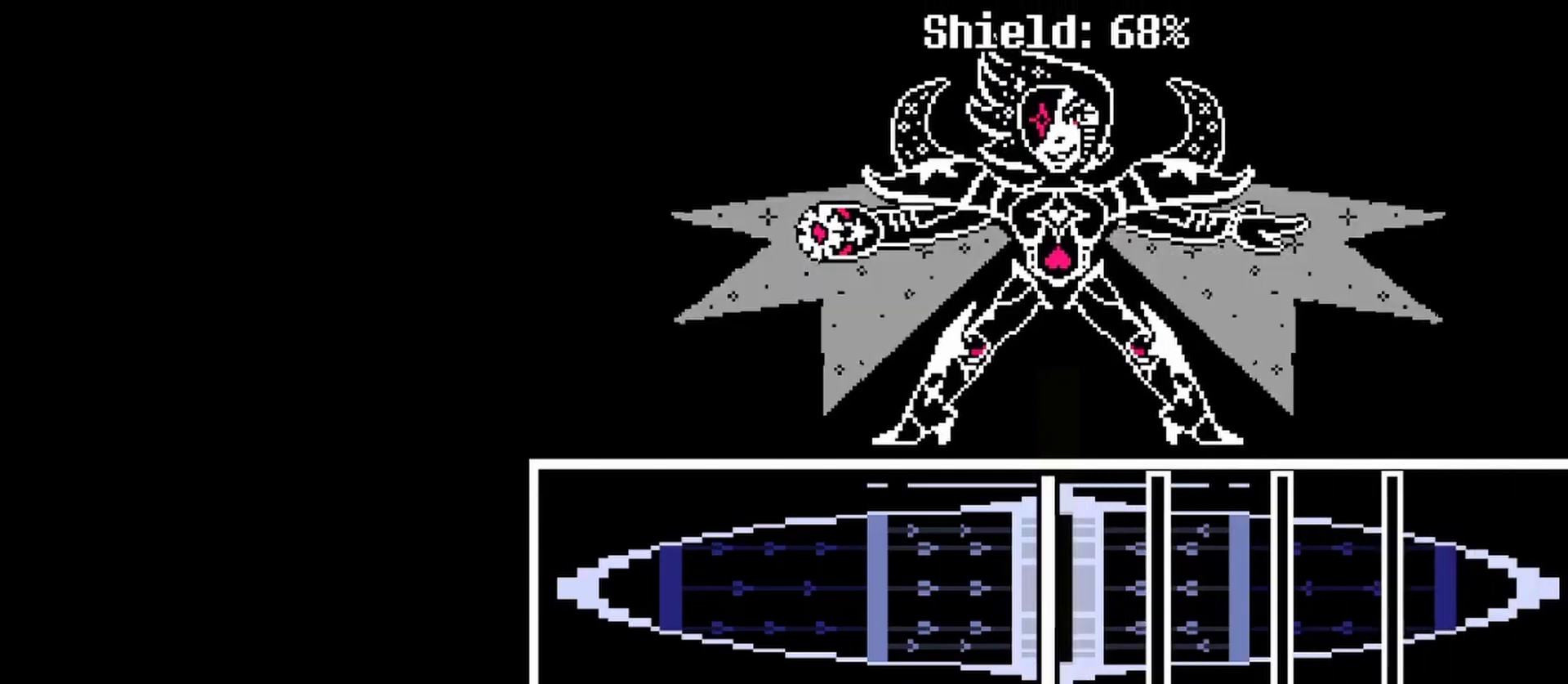
{"keys": [], "events": [[67, "z", "up"], [233, "z", "down"], [367, "z", "up"]]}